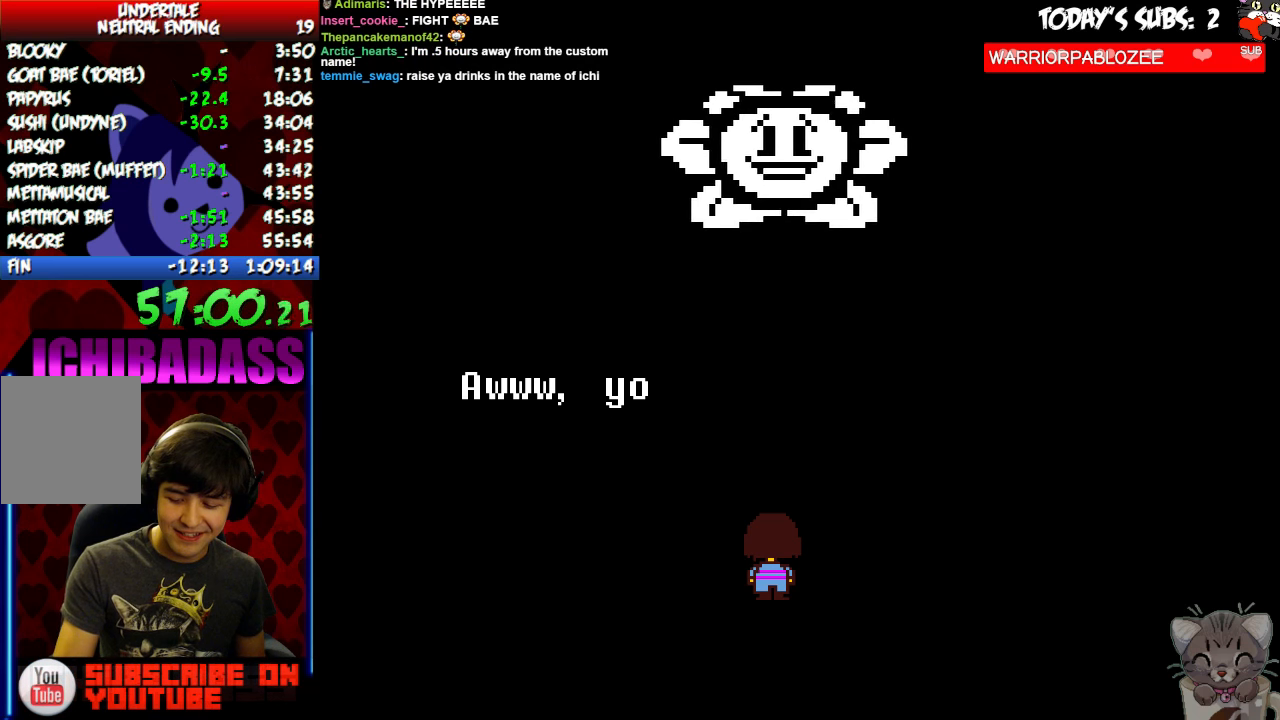
Gameplay with keyboard; each line is a JSON object with the keys held at the frame after it. "events" lists presses ("down") and releases ("up") of "c", "down", "escape", "left", "return", "right", "shift", "up", "x" and "z" between this image and that frame as [ms after this image, input, new state], when the widget could be followed in between. No other keys are recorded. Mouse input is not recorded.
{"keys": [], "events": [[100, "x", "down"], [100, "z", "up"], [200, "x", "up"], [233, "z", "down"], [267, "z", "up"], [300, "x", "down"], [367, "x", "up"], [433, "z", "down"], [500, "z", "up"]]}
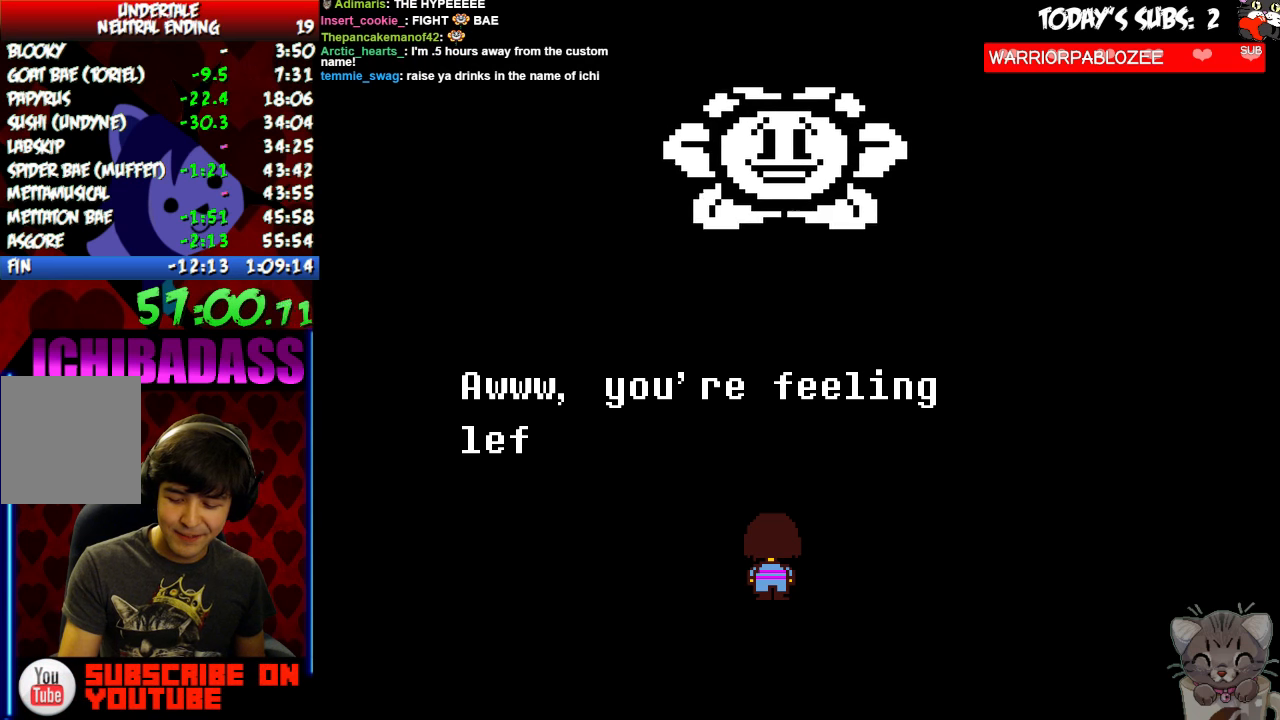
{"keys": [], "events": [[33, "x", "down"], [100, "x", "up"], [167, "z", "down"], [200, "x", "down"], [200, "z", "up"], [300, "x", "up"], [333, "z", "down"], [400, "z", "up"], [433, "x", "down"], [500, "x", "up"]]}
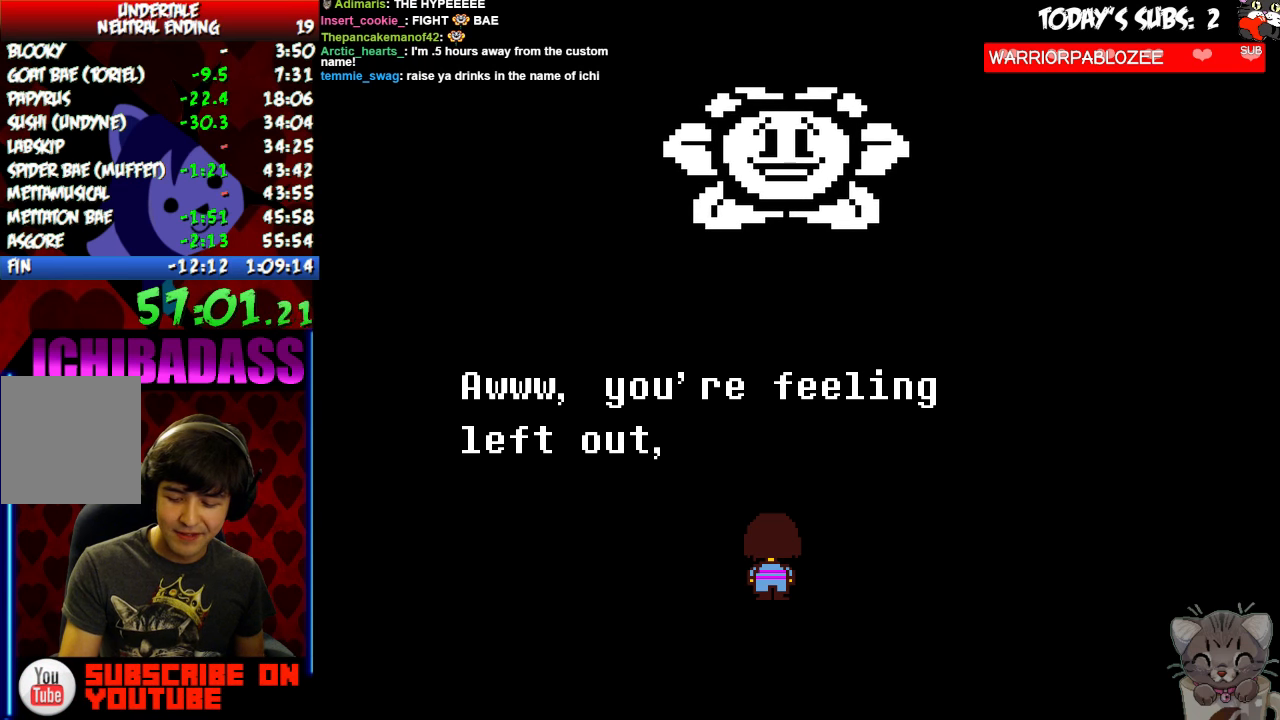
{"keys": ["z"], "events": [[67, "z", "down"], [100, "z", "up"], [133, "x", "down"], [233, "x", "up"], [267, "z", "down"], [367, "x", "down"], [367, "z", "up"], [467, "x", "up"], [500, "z", "down"]]}
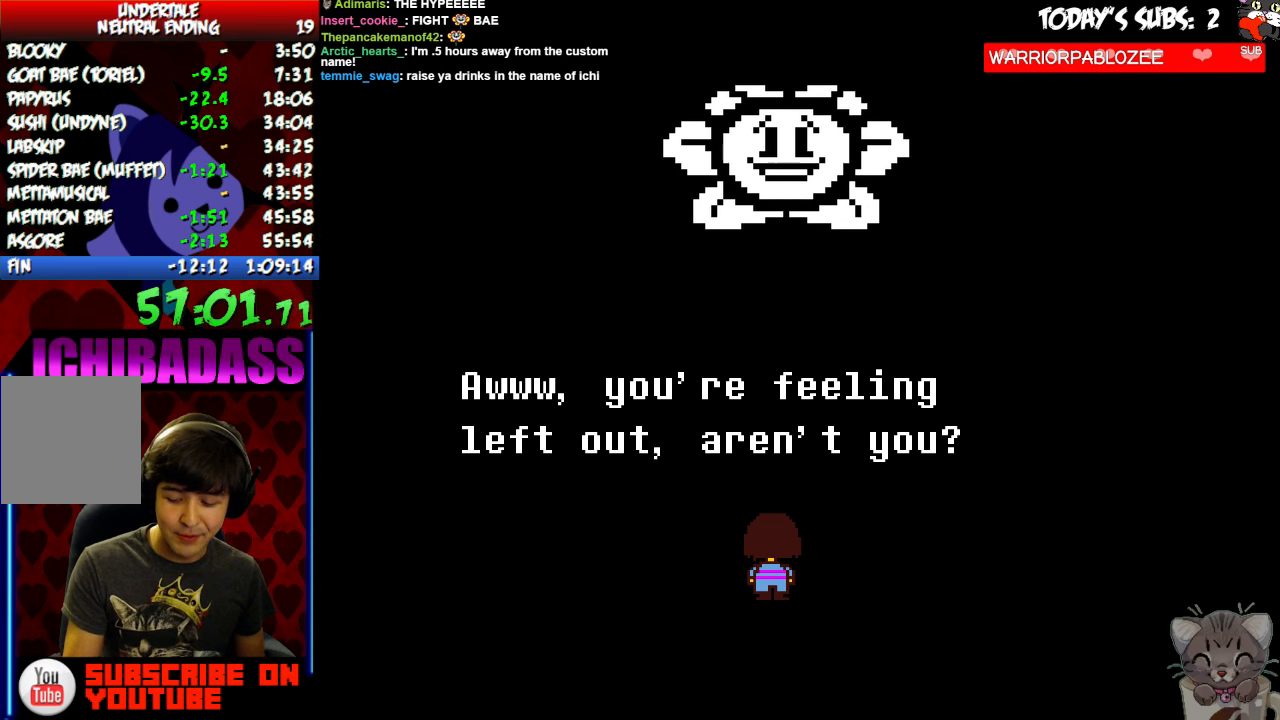
{"keys": []}
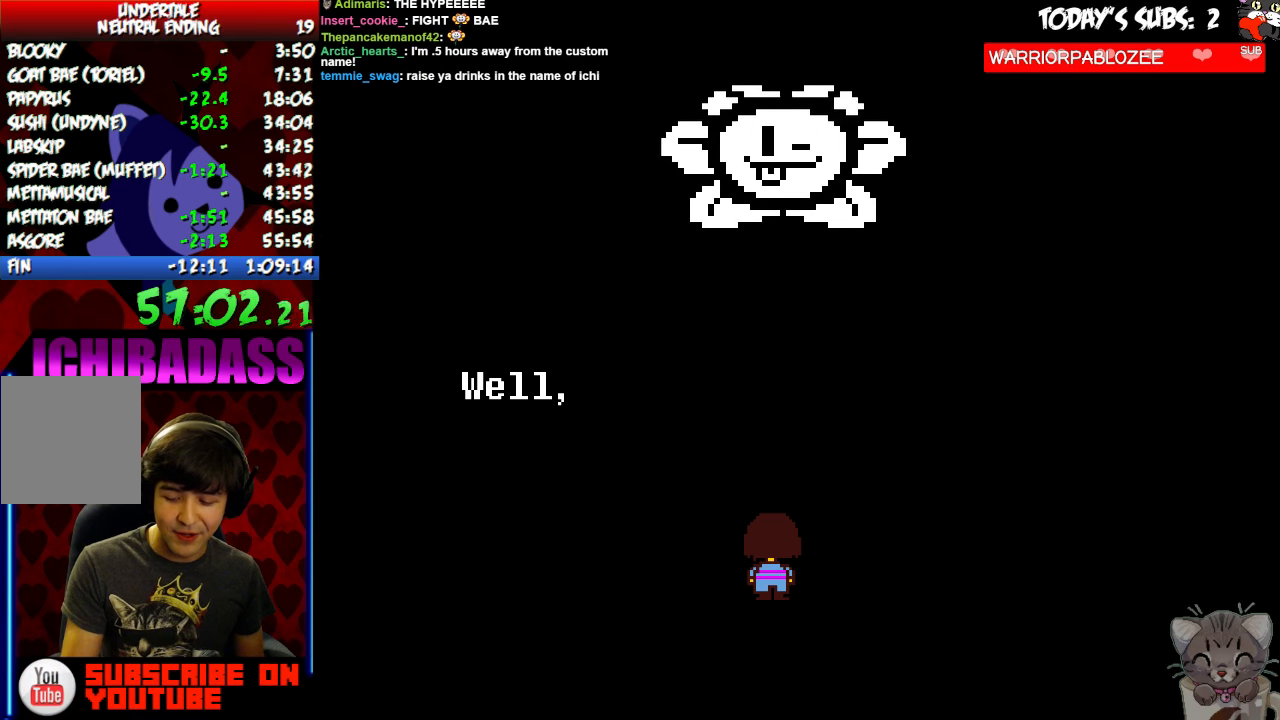
{"keys": ["x"], "events": [[33, "x", "down"], [100, "x", "up"], [167, "z", "down"], [233, "x", "down"], [233, "z", "up"], [267, "x", "up"], [367, "z", "down"], [433, "z", "up"], [467, "x", "down"]]}
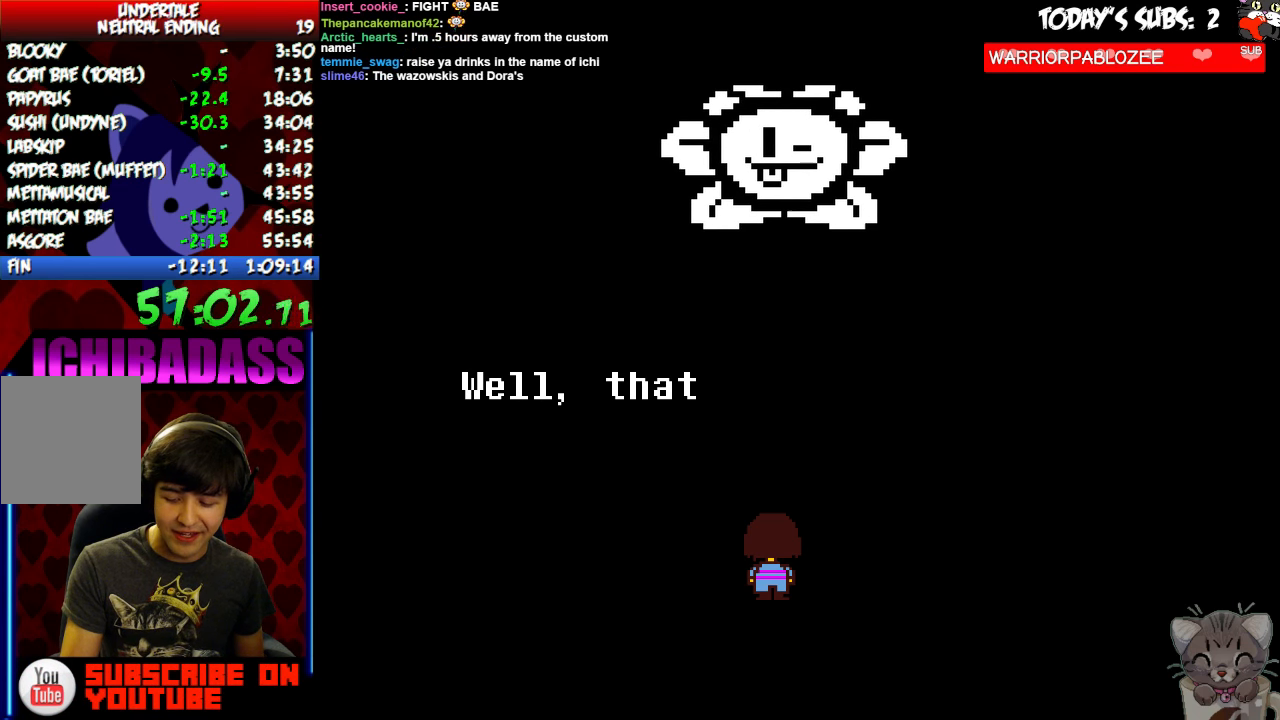
{"keys": ["z"], "events": [[33, "x", "up"], [100, "z", "down"], [167, "x", "down"], [167, "z", "up"], [267, "x", "up"], [300, "z", "down"], [367, "z", "up"], [400, "x", "down"], [433, "x", "up"], [467, "z", "down"]]}
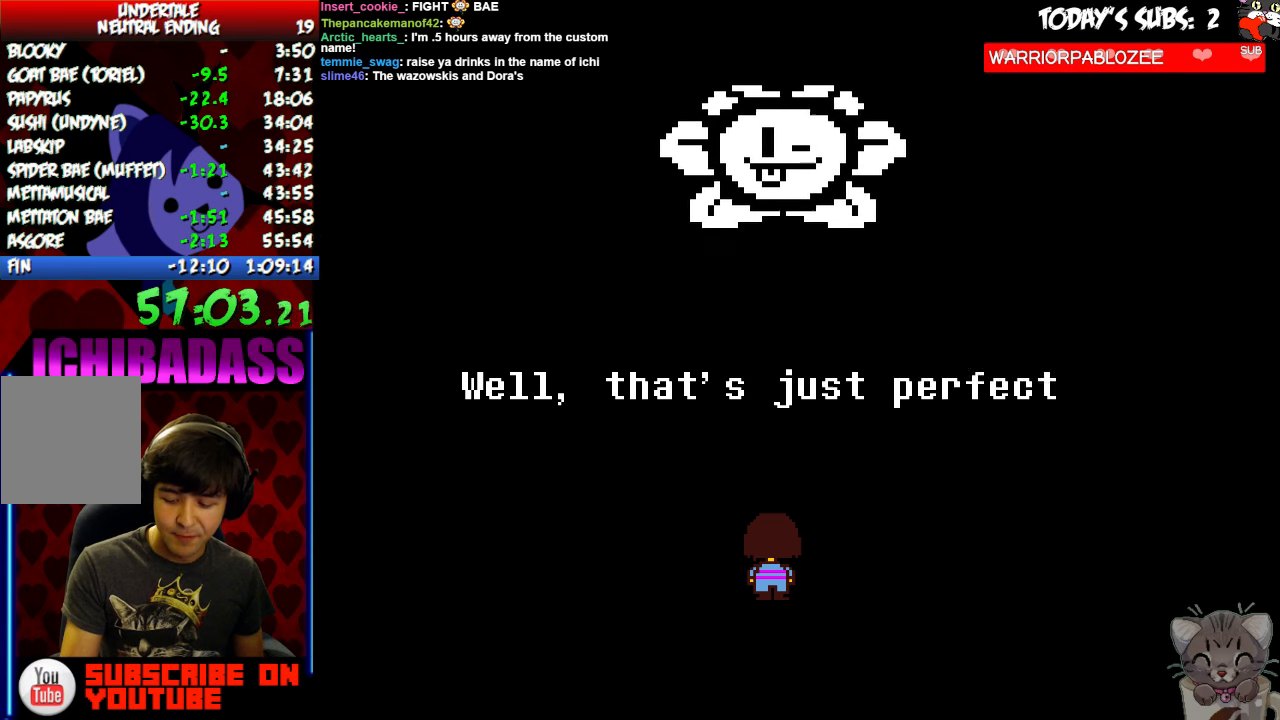
{"keys": ["x"], "events": [[33, "z", "up"], [67, "x", "down"], [133, "x", "up"], [167, "z", "down"], [233, "z", "up"], [267, "x", "down"], [333, "x", "up"], [367, "z", "down"], [433, "x", "down"], [433, "z", "up"]]}
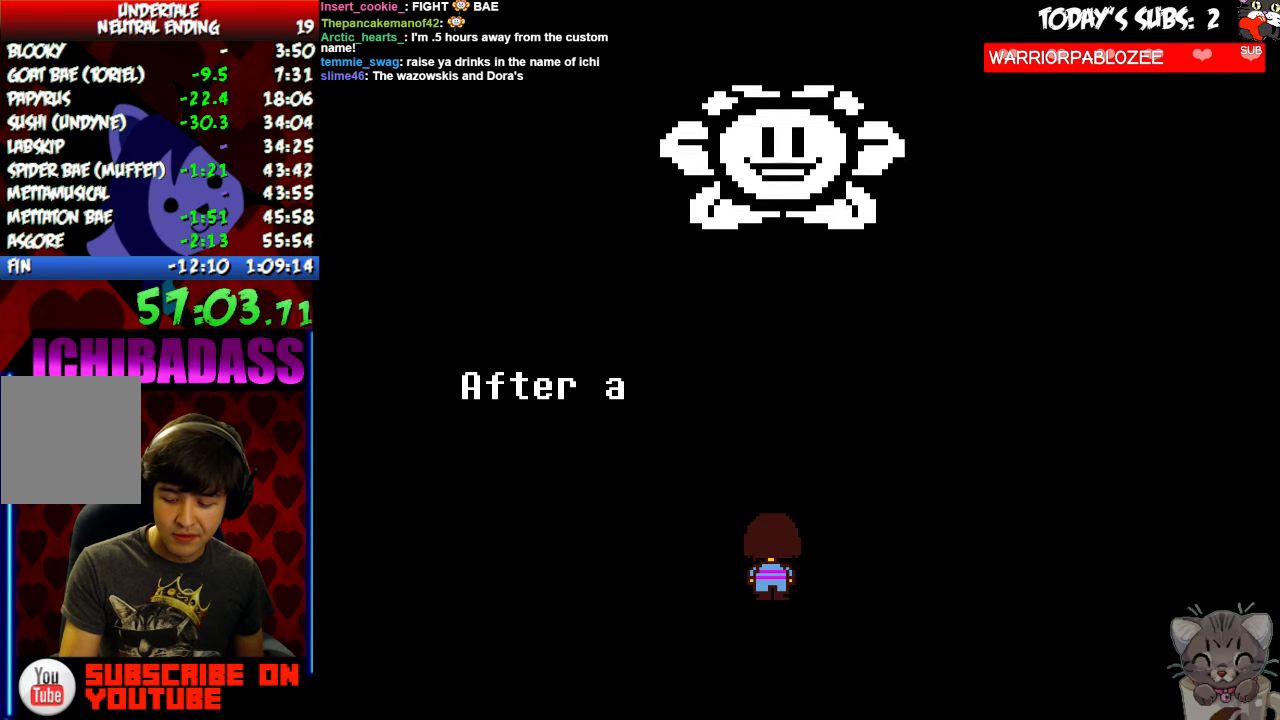
{"keys": [], "events": [[33, "x", "up"], [100, "z", "down"], [167, "x", "down"], [167, "z", "up"], [233, "x", "up"], [300, "z", "down"], [367, "z", "up"], [400, "x", "down"], [467, "x", "up"]]}